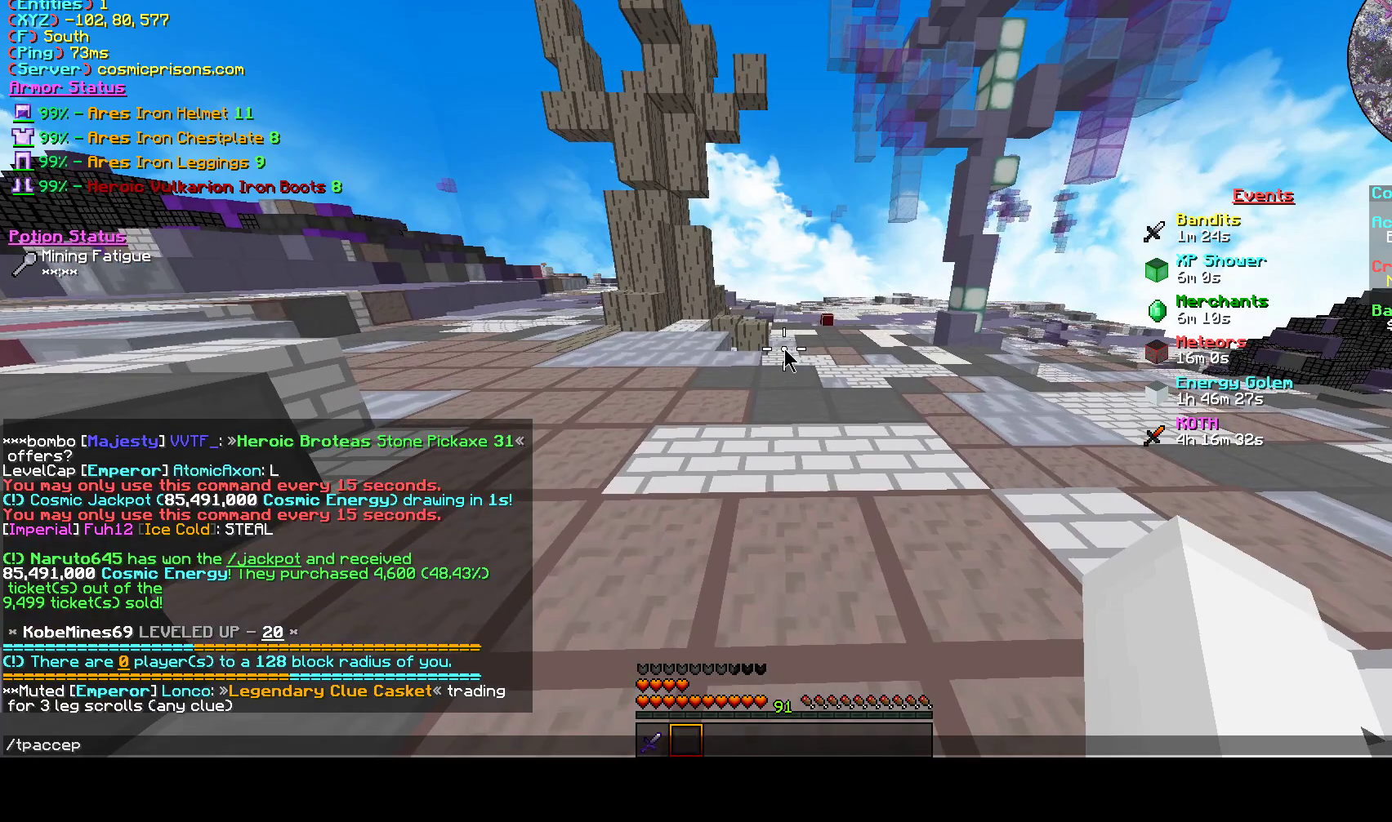
Gameplay with keyboard and mouse; each line is a JSON object with the keys and mouse buttons held at the frame after it. "events" lists presses ("down") and releases ("up") of "a", "d", "s", "w", "mouse_left" and "mouse_right" between this image and that frame as [ms after this image, input, new state], when the widget could be followed in between. "mouse_left", "mouse_right" = the "left", "right" buttons of the "mouse" list. No other keys are recorded. Fast repeated clicks can show as one long hold. Mouse movement is not recorded.
{"keys": [], "mouse": [], "events": []}
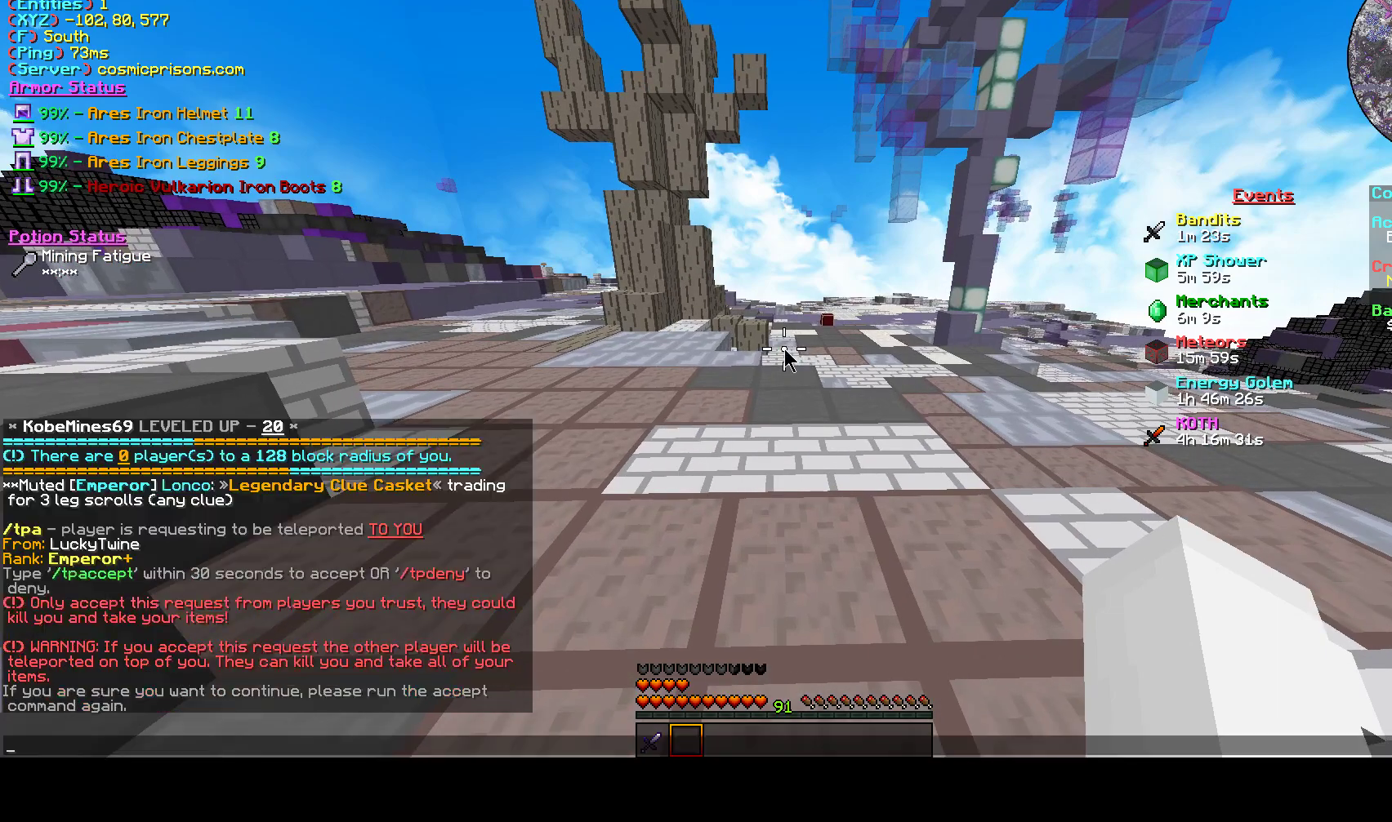
{"keys": [], "mouse": [], "events": []}
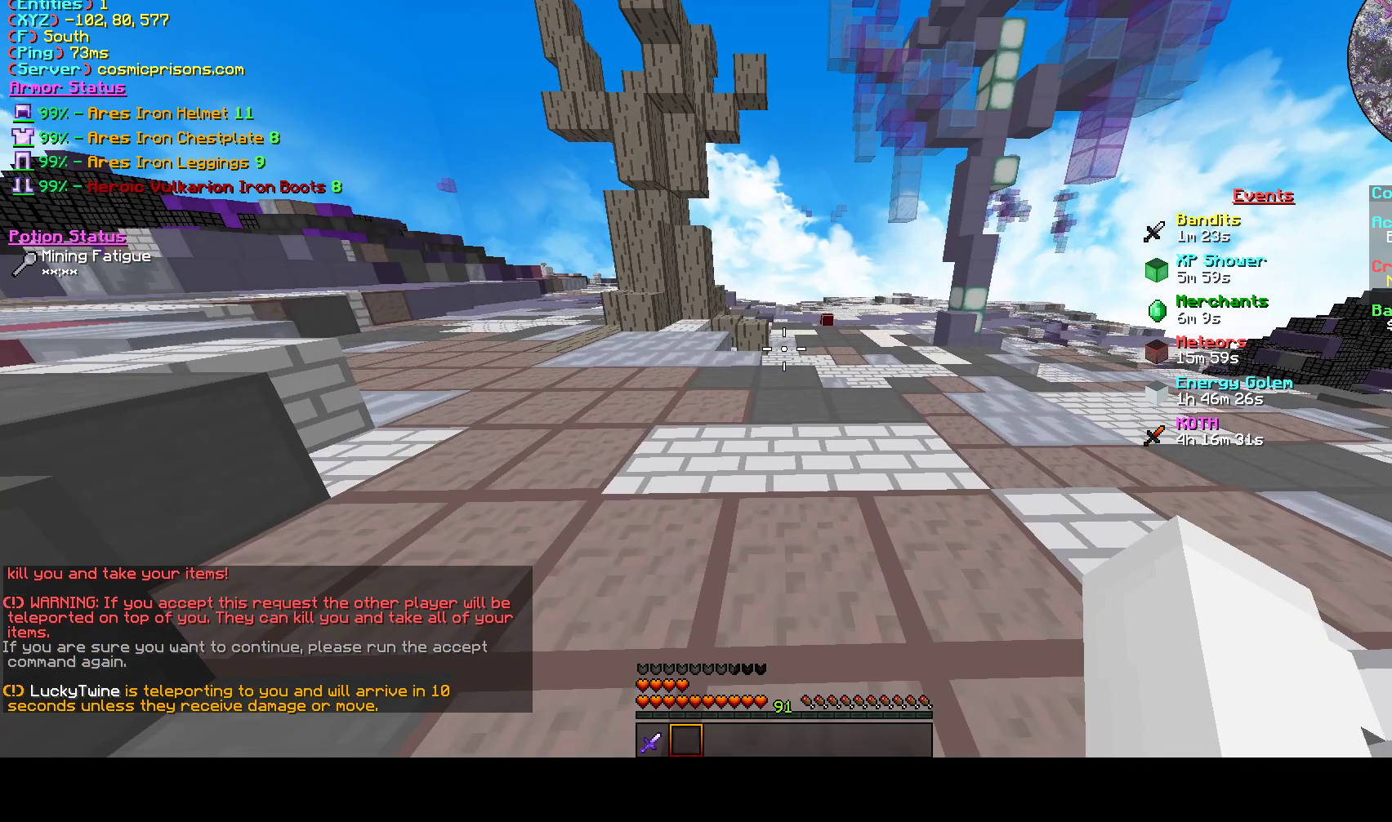
{"keys": ["d"], "mouse": [], "events": [[300, "d", "down"]]}
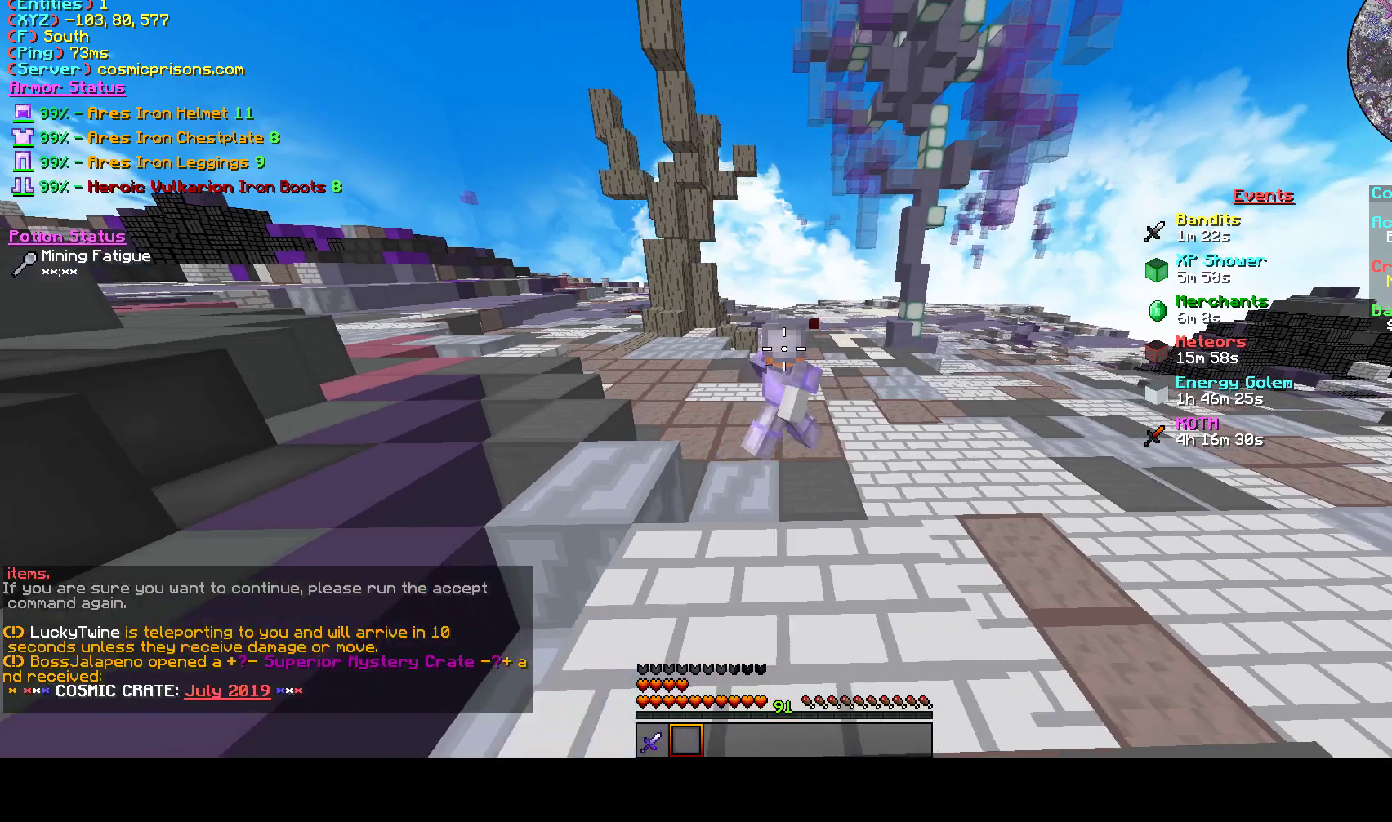
{"keys": ["a"], "mouse": [], "events": [[33, "s", "down"], [133, "d", "up"], [367, "a", "down"], [433, "s", "up"]]}
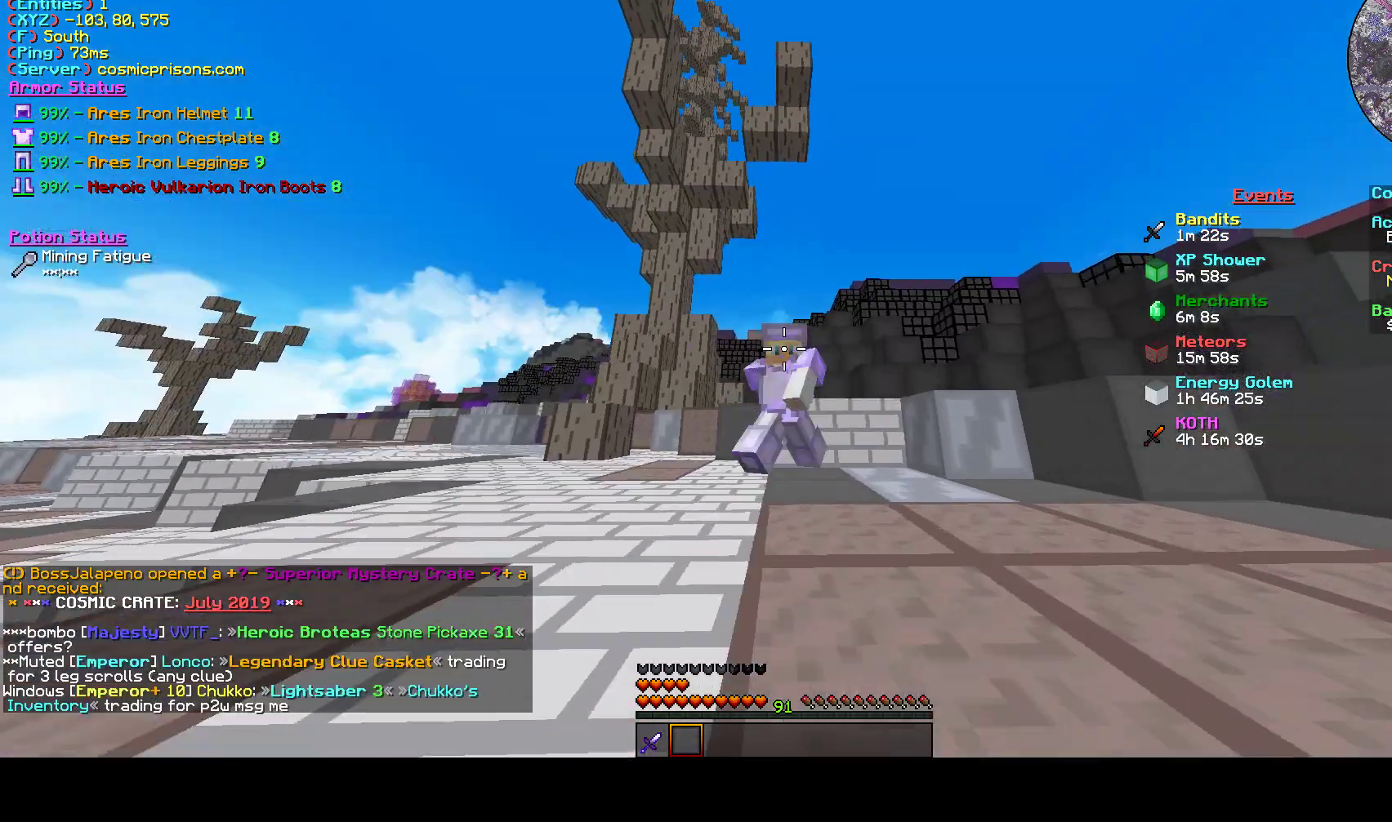
{"keys": ["a"], "mouse": [], "events": [[167, "w", "down"], [367, "w", "up"]]}
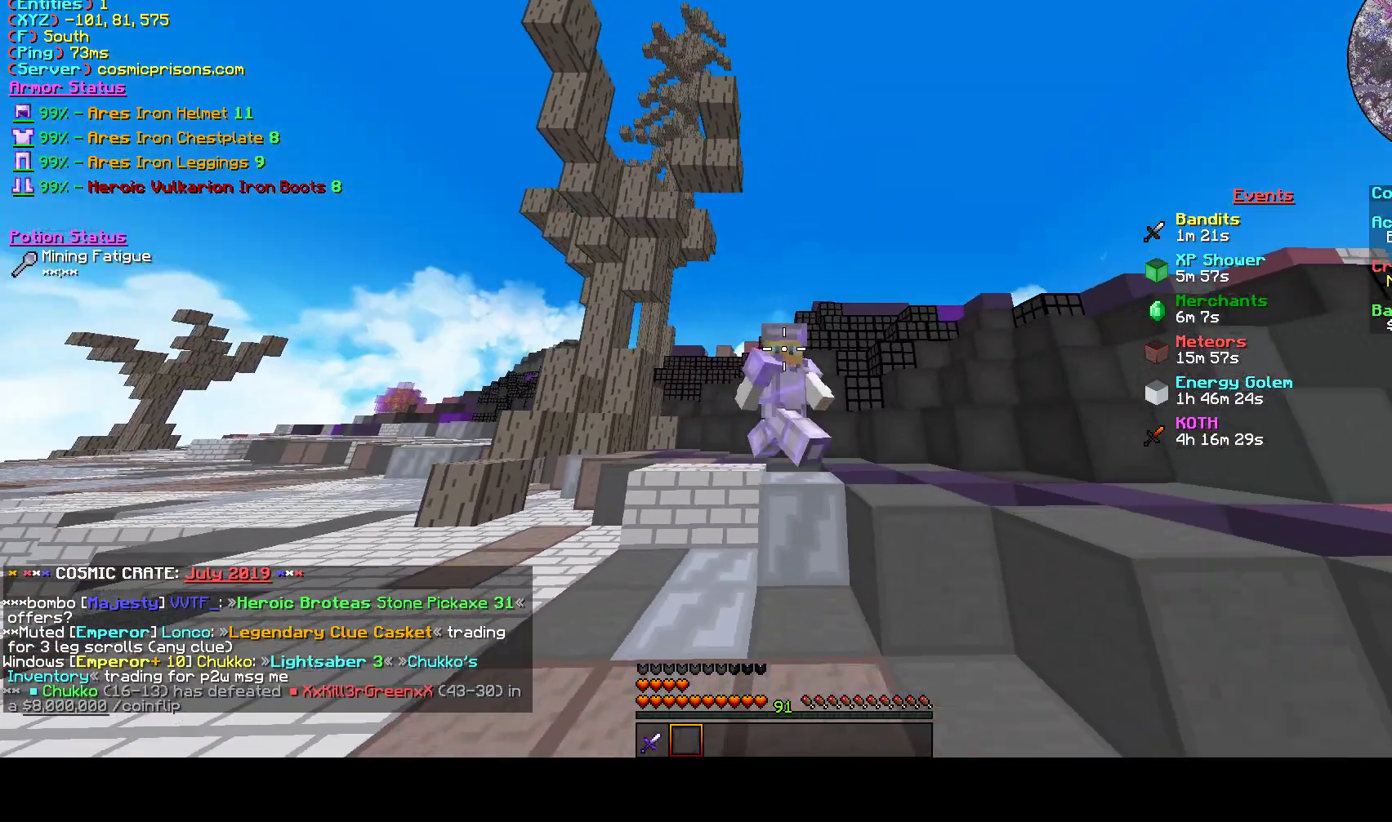
{"keys": ["a"], "mouse": [], "events": []}
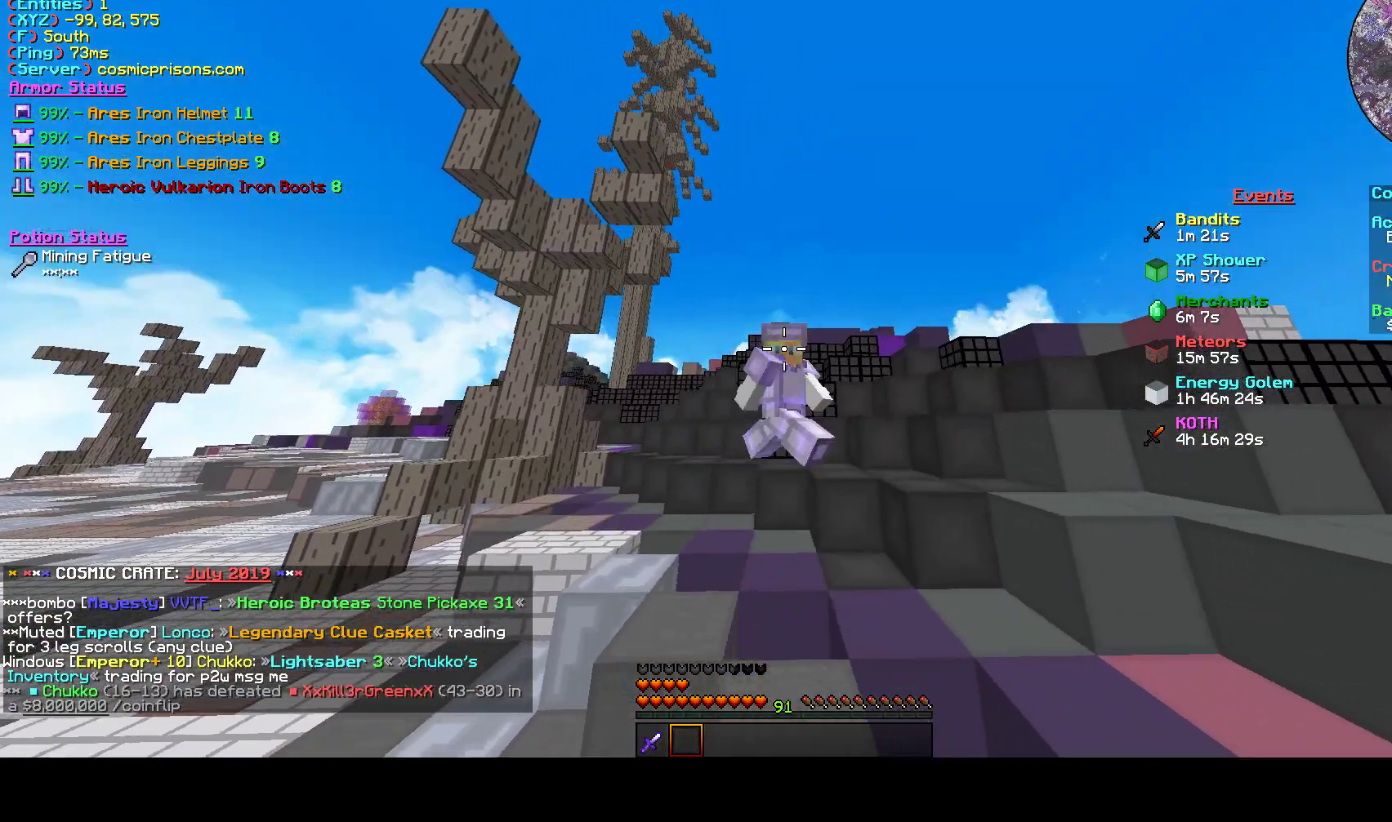
{"keys": ["a"], "mouse": [], "events": []}
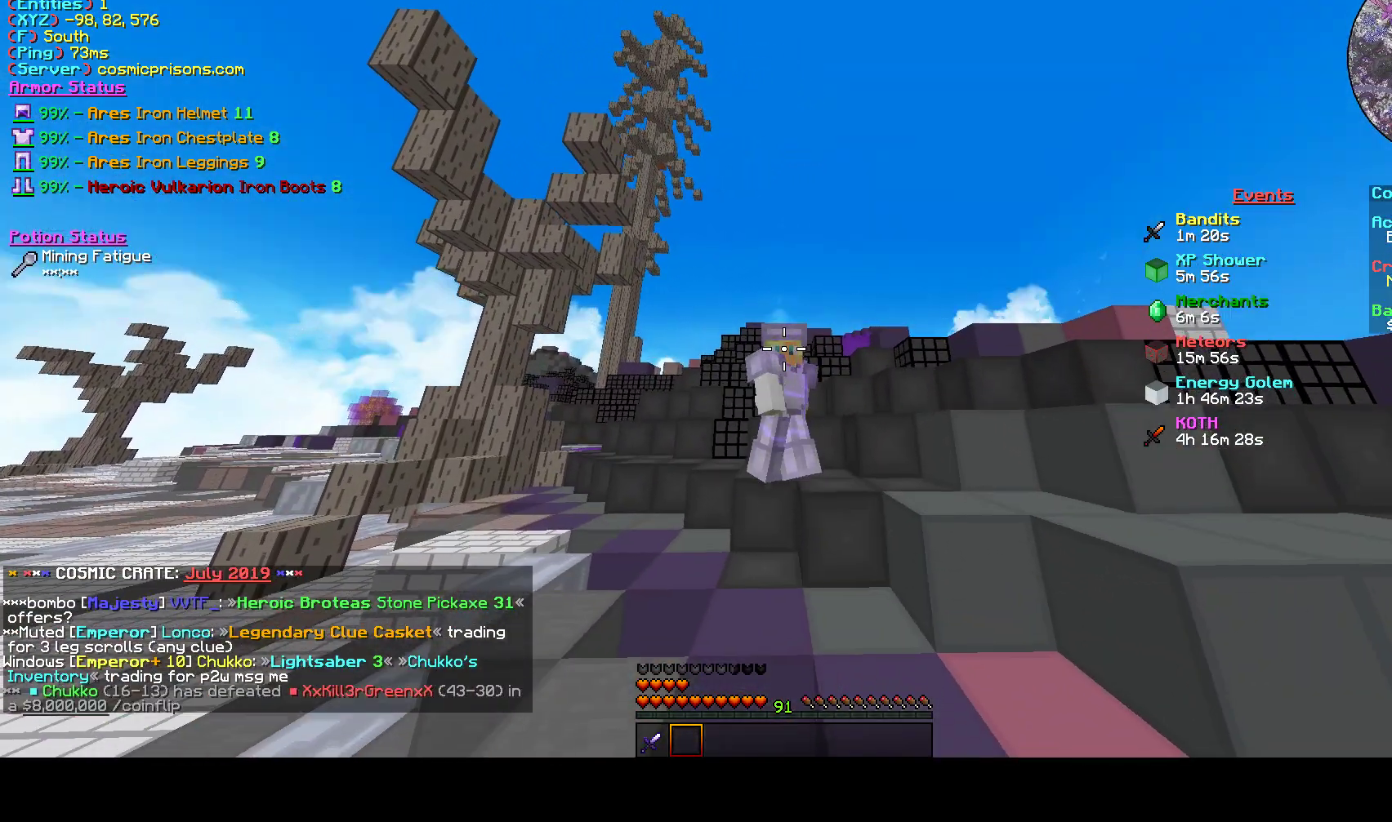
{"keys": ["a", "d"], "mouse": [], "events": [[300, "w", "down"], [467, "d", "down"], [467, "w", "up"]]}
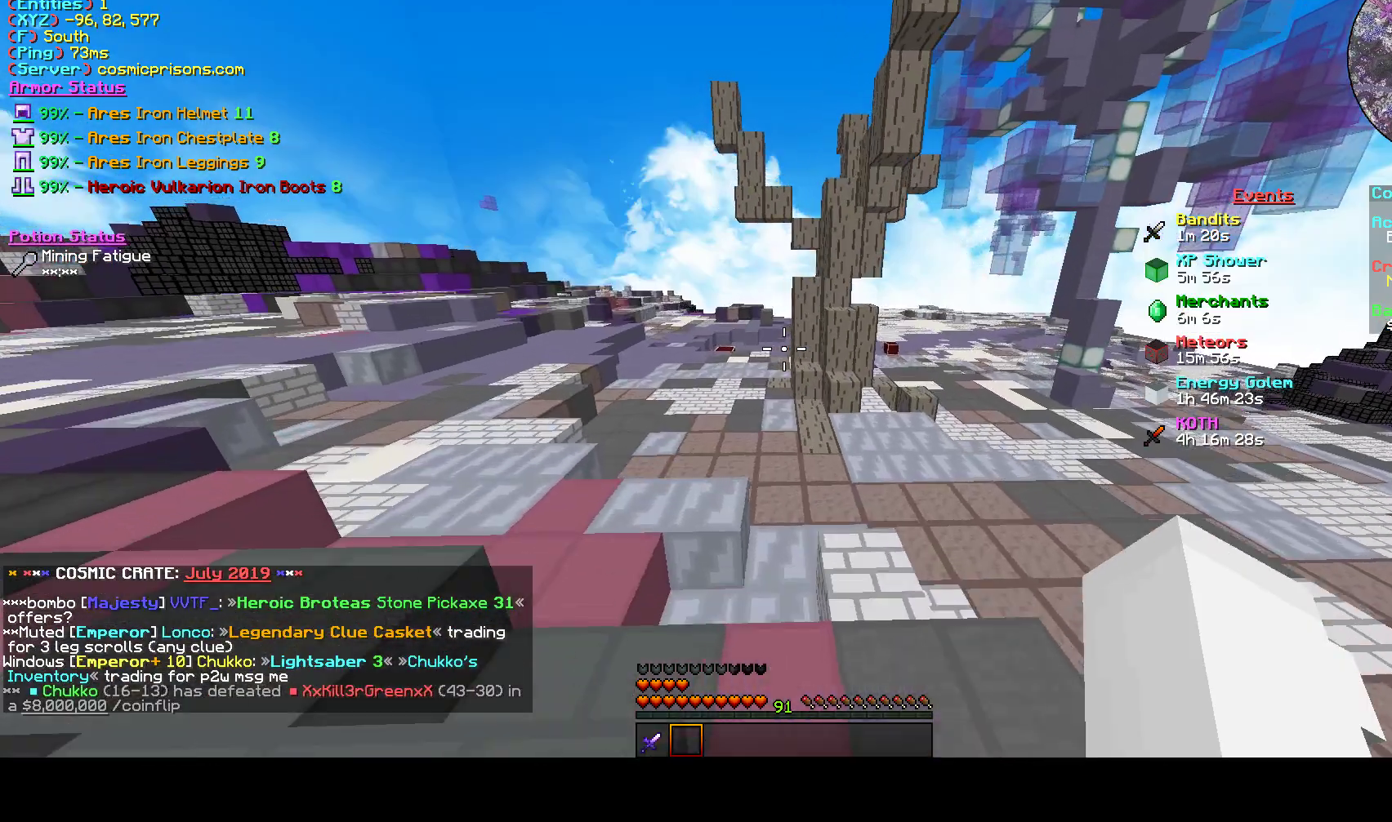
{"keys": ["d"], "mouse": [], "events": [[33, "a", "up"]]}
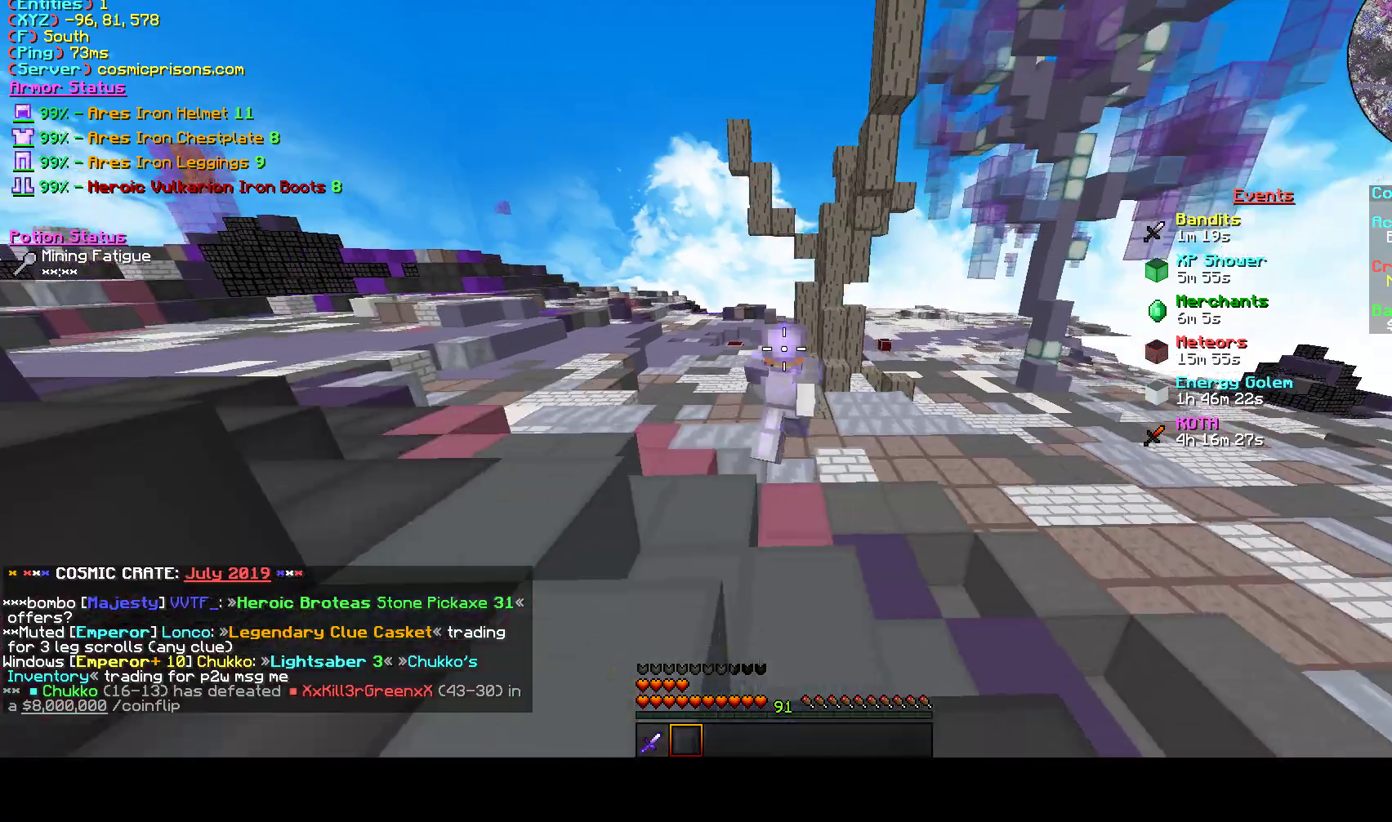
{"keys": ["d"], "mouse": [], "events": []}
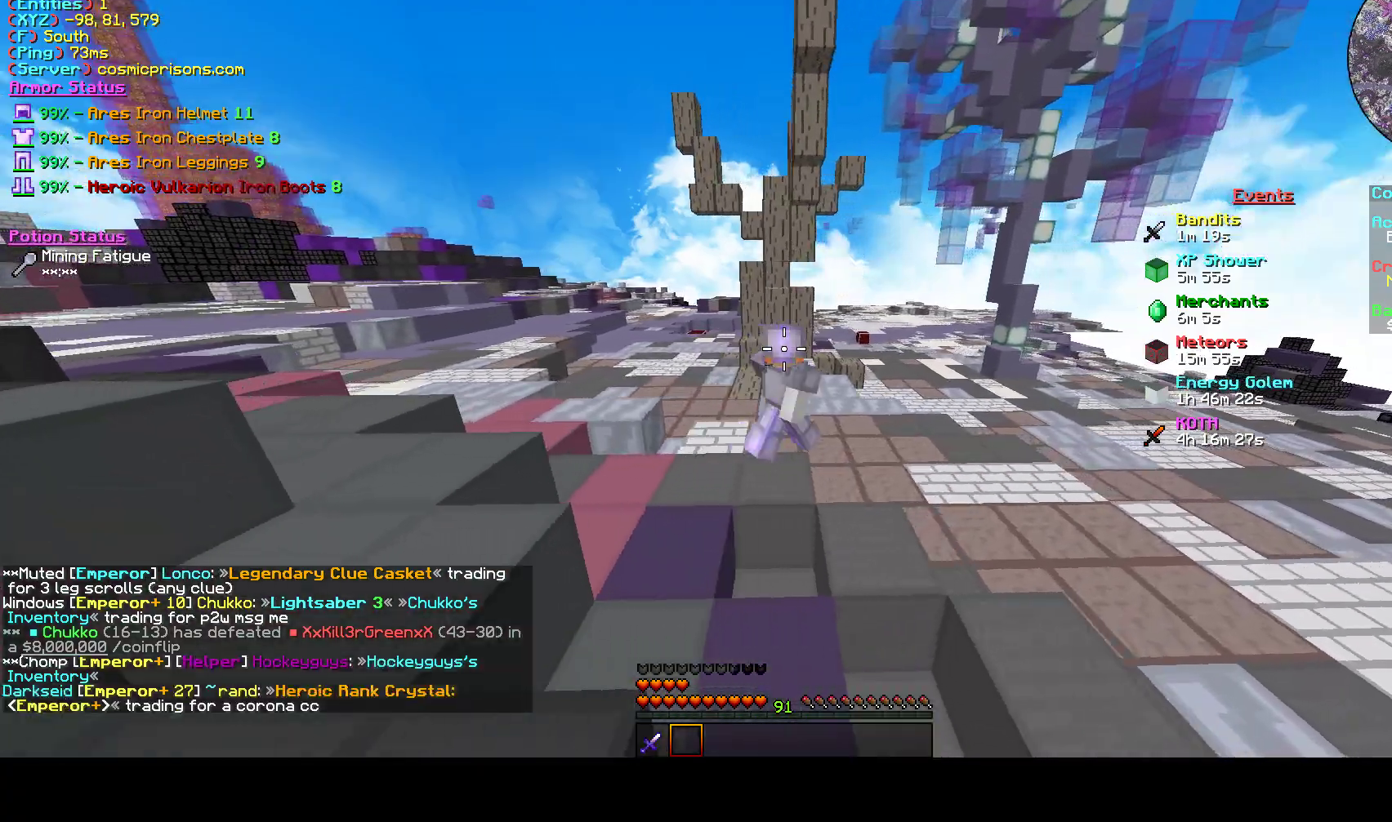
{"keys": ["d"], "mouse": [], "events": []}
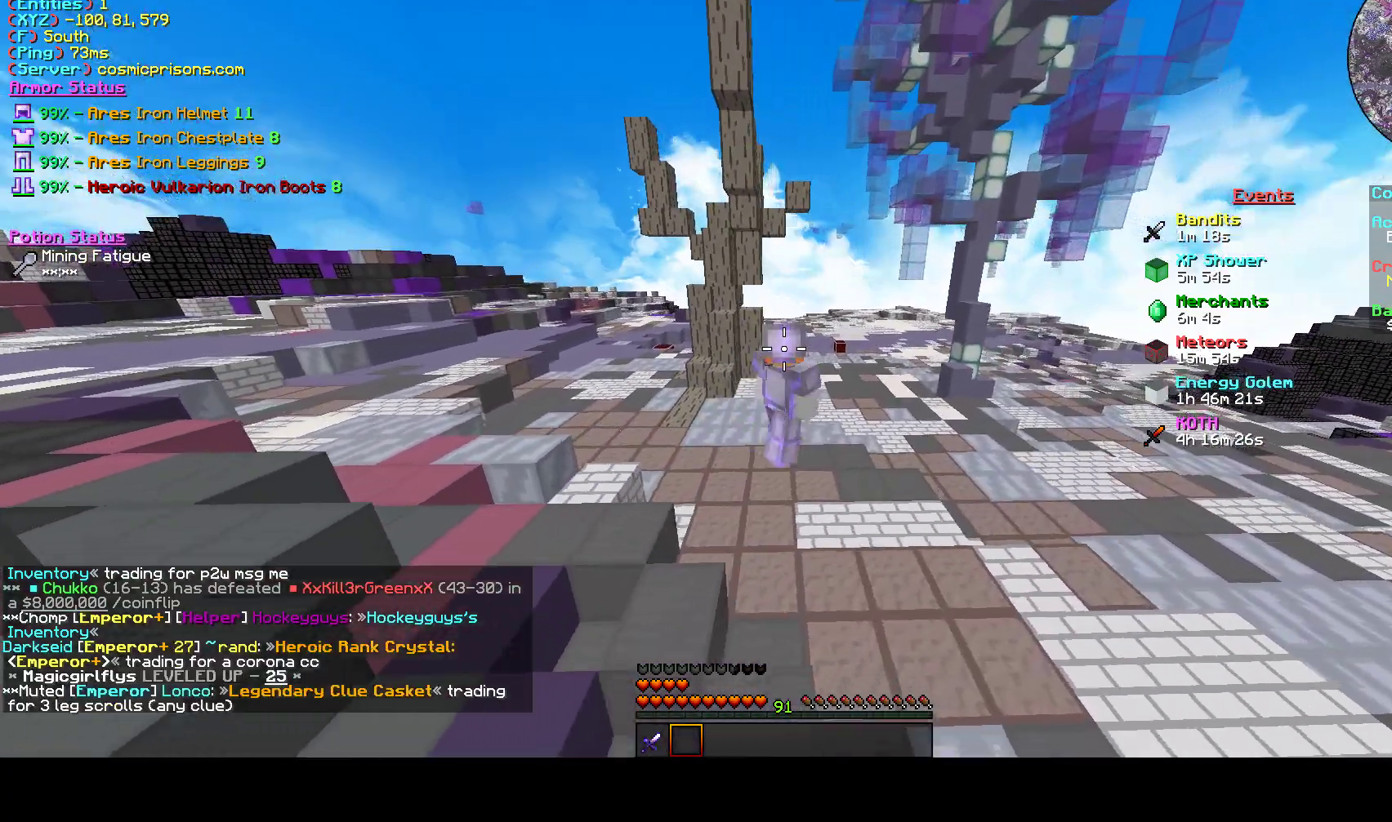
{"keys": ["d"], "mouse": [], "events": []}
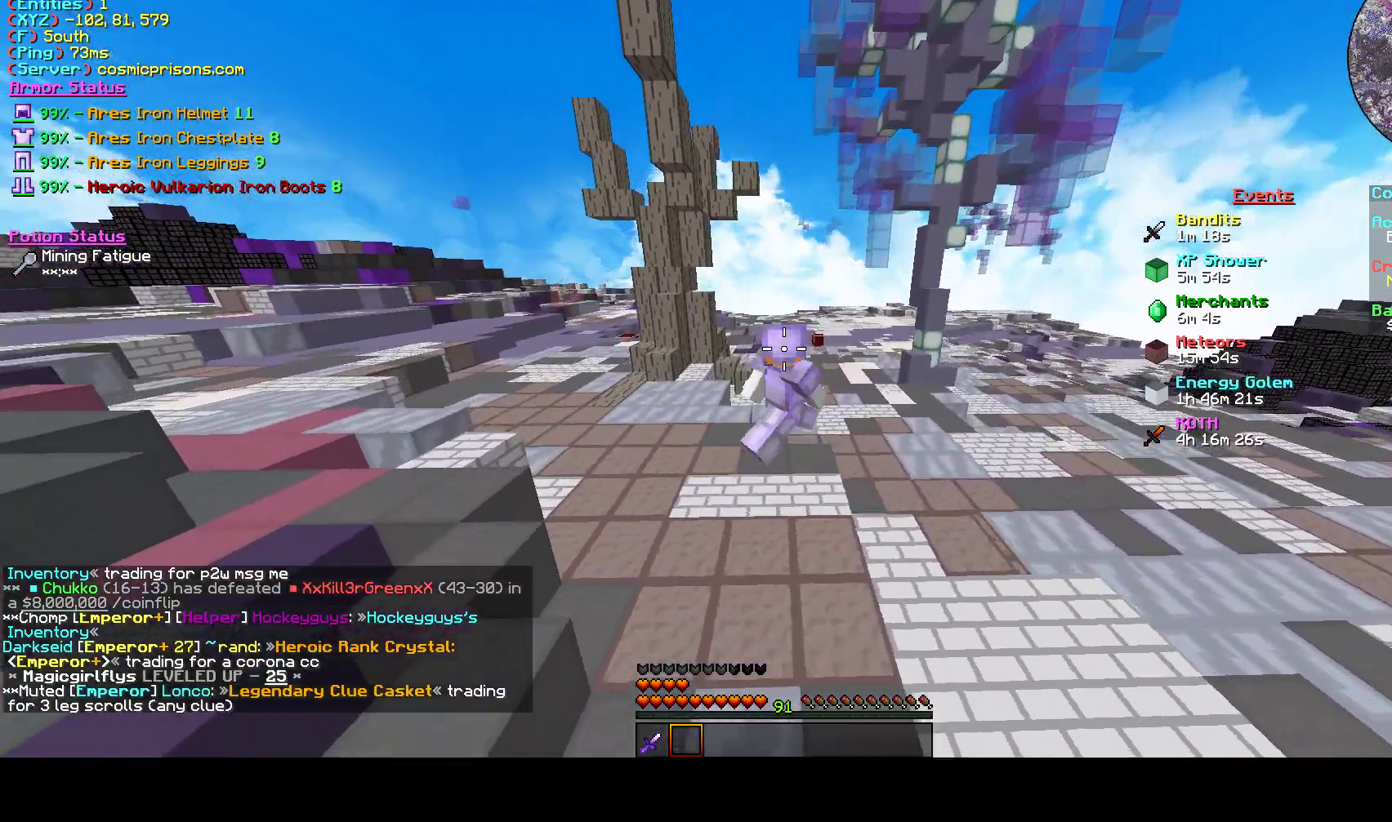
{"keys": [], "mouse": [], "events": [[200, "a", "down"], [367, "d", "up"], [433, "a", "up"]]}
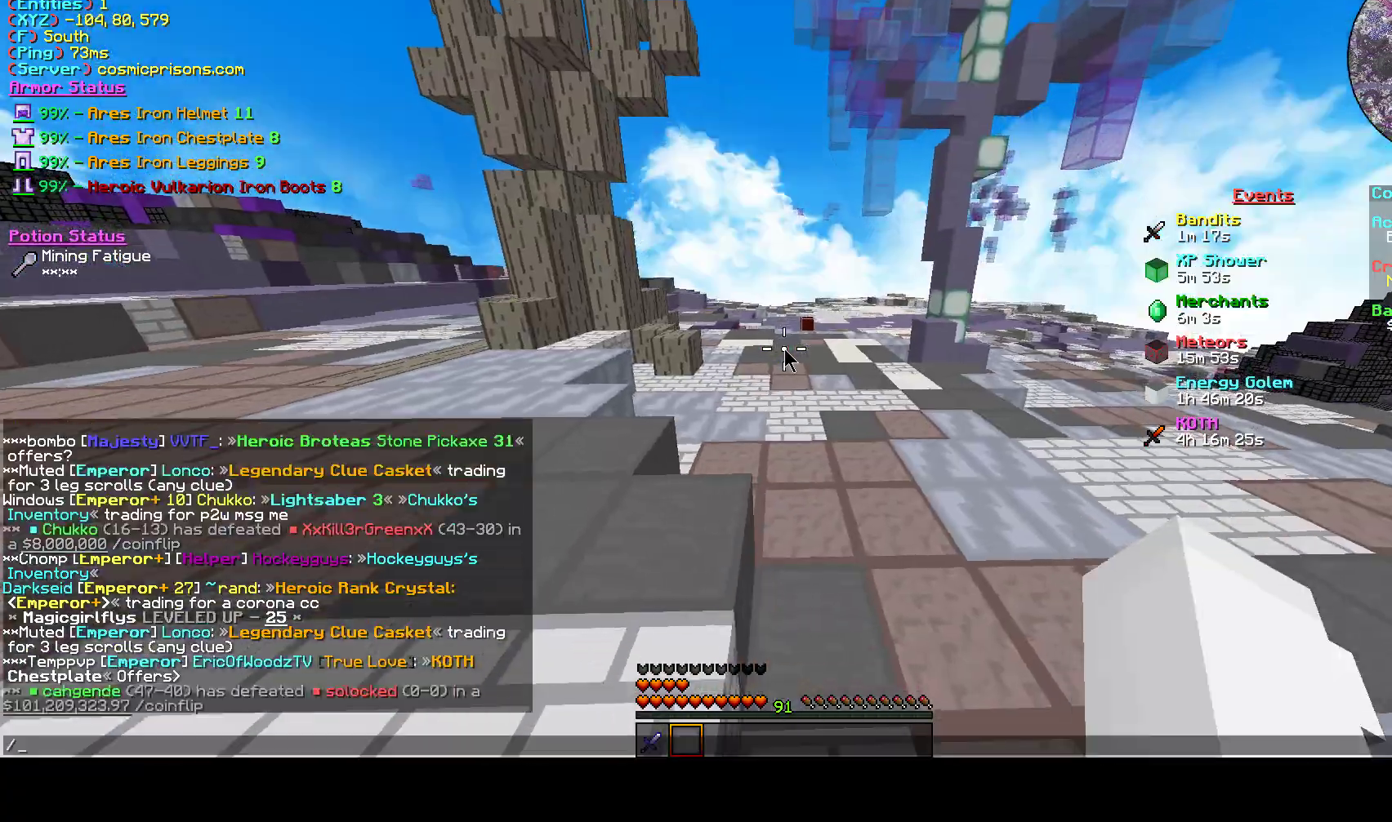
{"keys": [], "mouse": [], "events": [[267, "a", "down"], [433, "a", "up"]]}
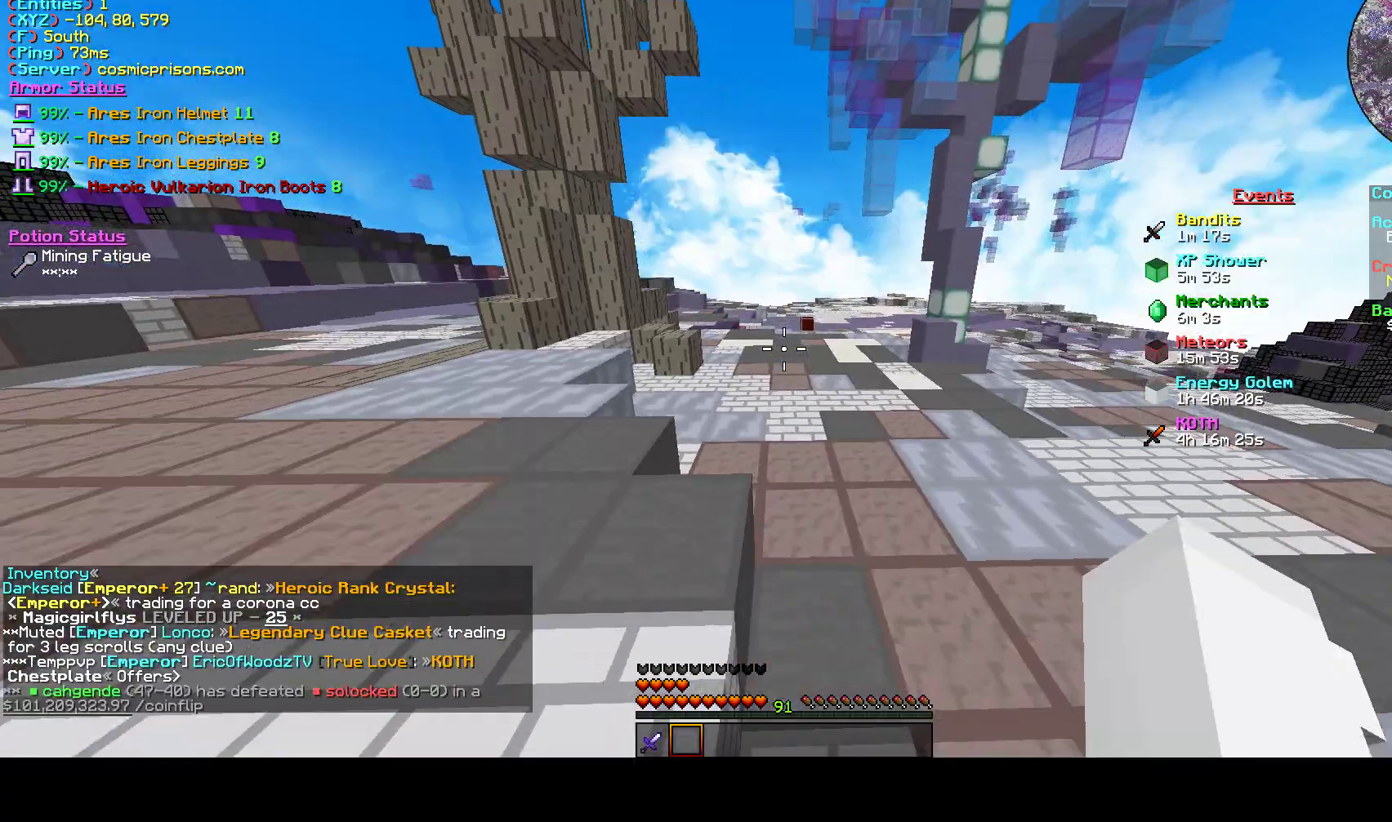
{"keys": ["s"], "mouse": [], "events": [[133, "s", "down"]]}
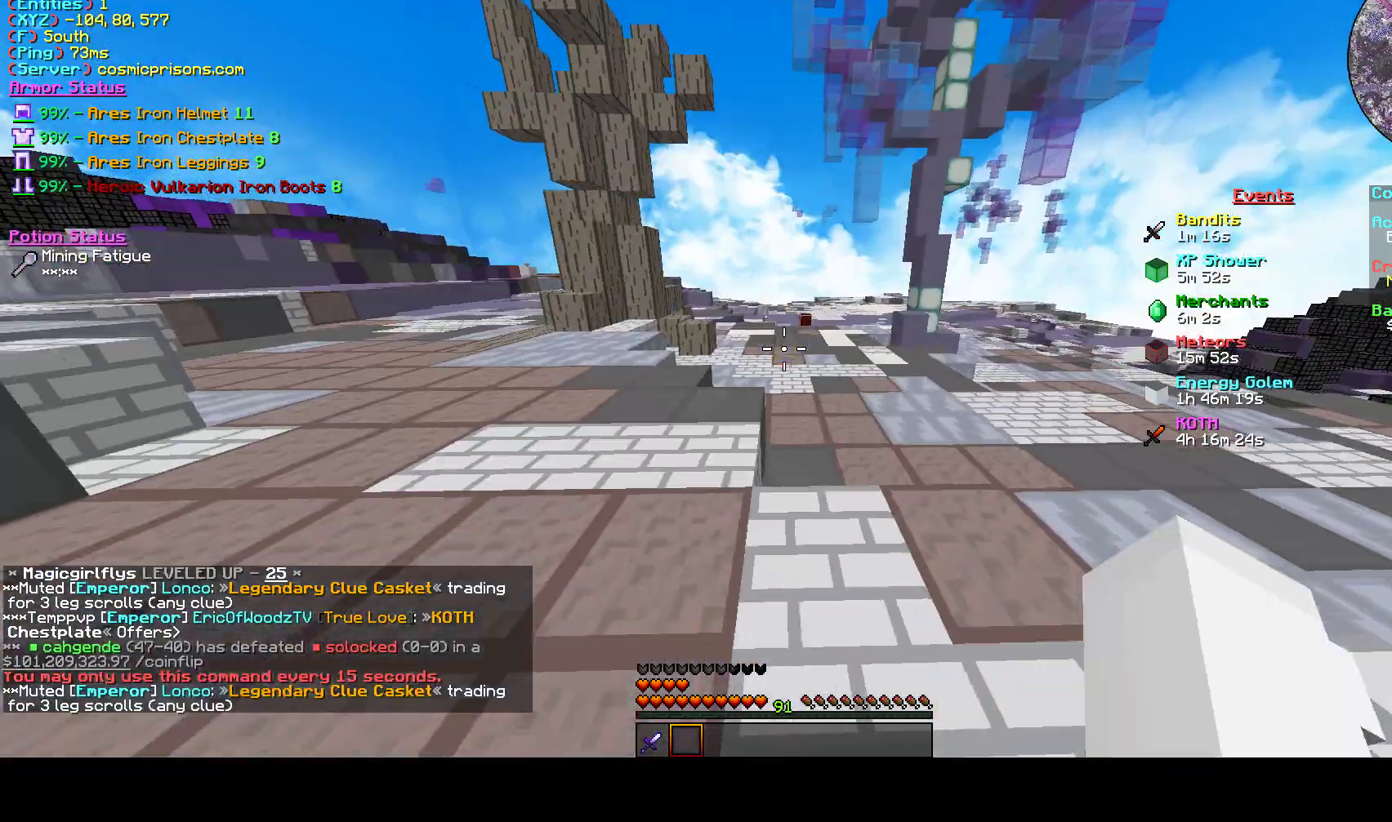
{"keys": ["s"], "mouse": [], "events": []}
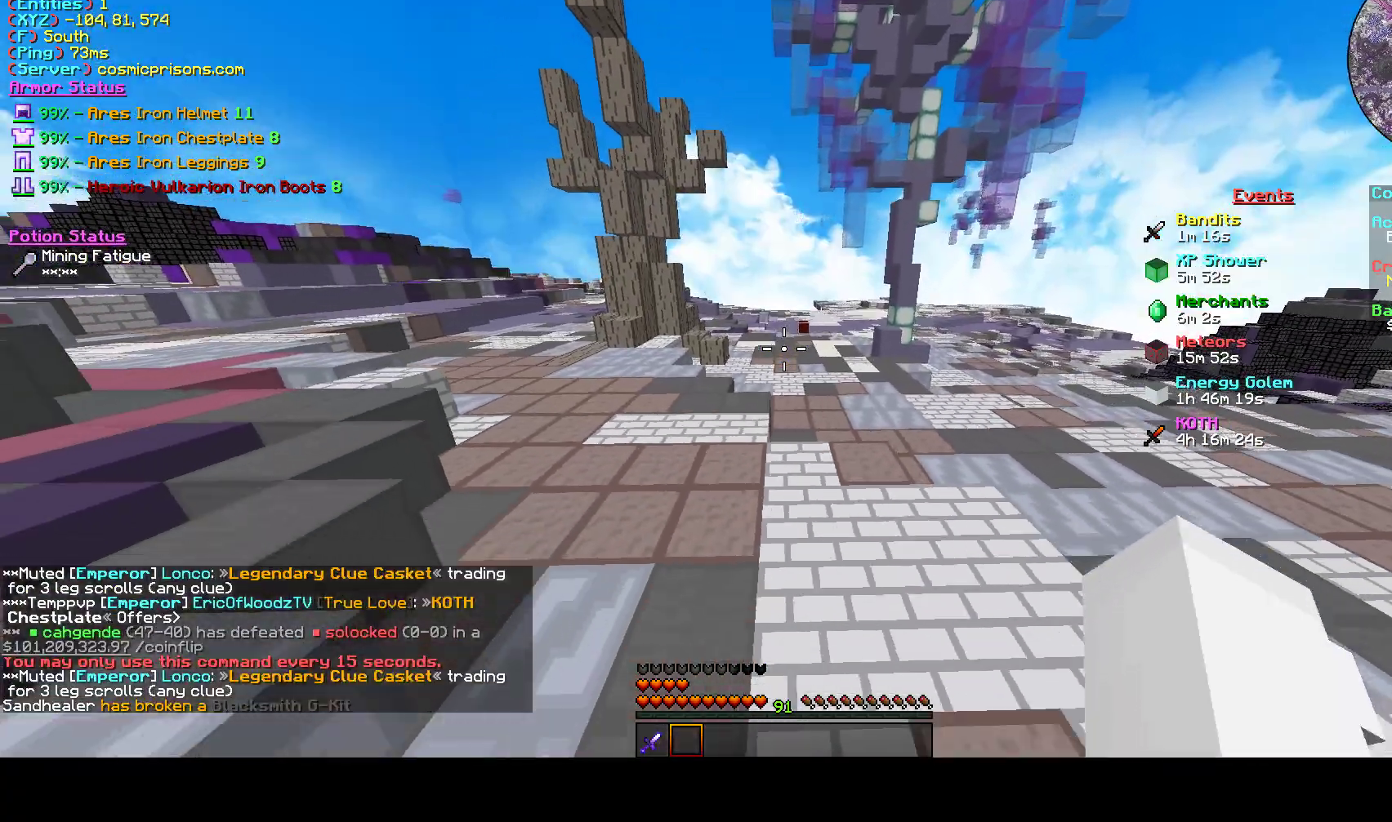
{"keys": ["s"], "mouse": [], "events": []}
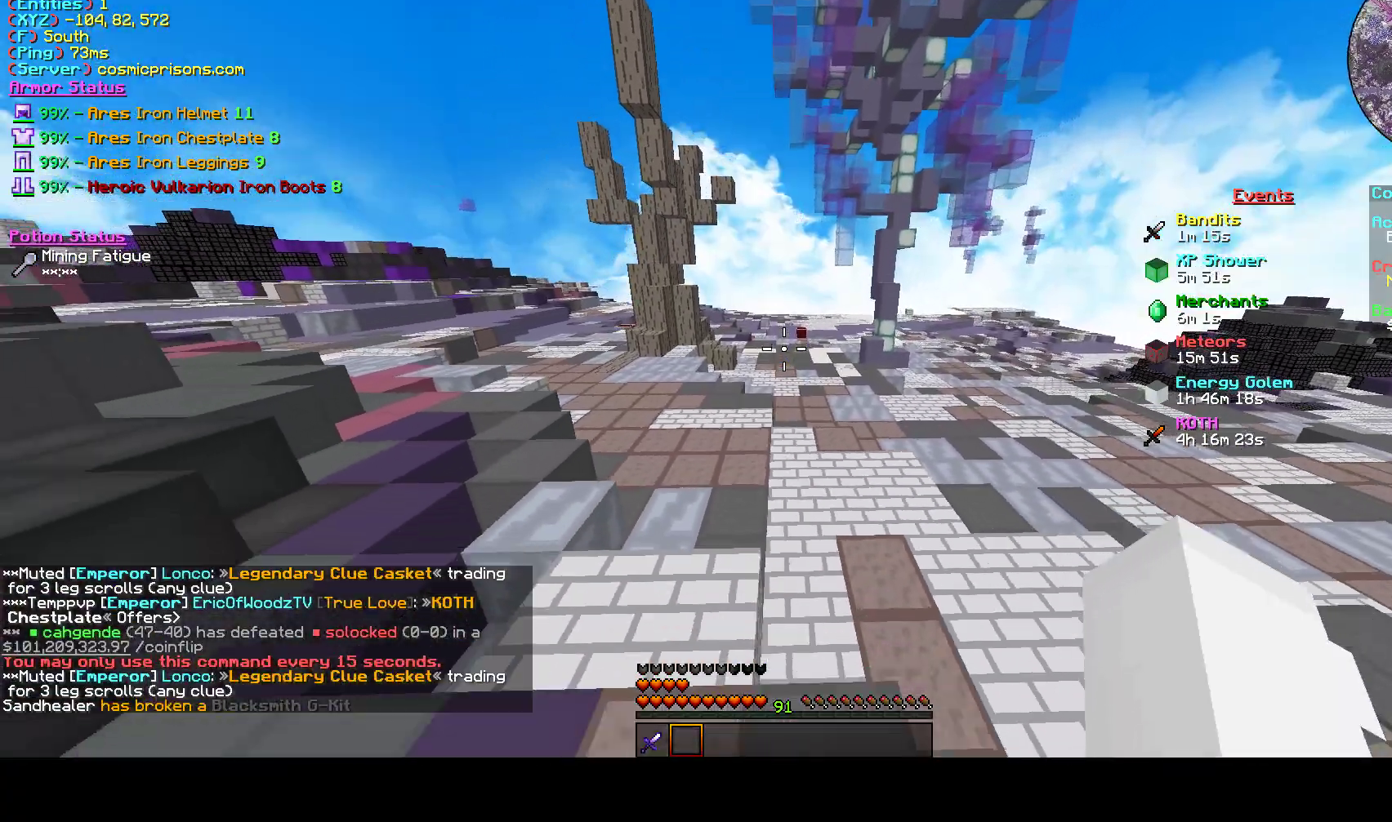
{"keys": [], "mouse": [], "events": [[433, "s", "up"]]}
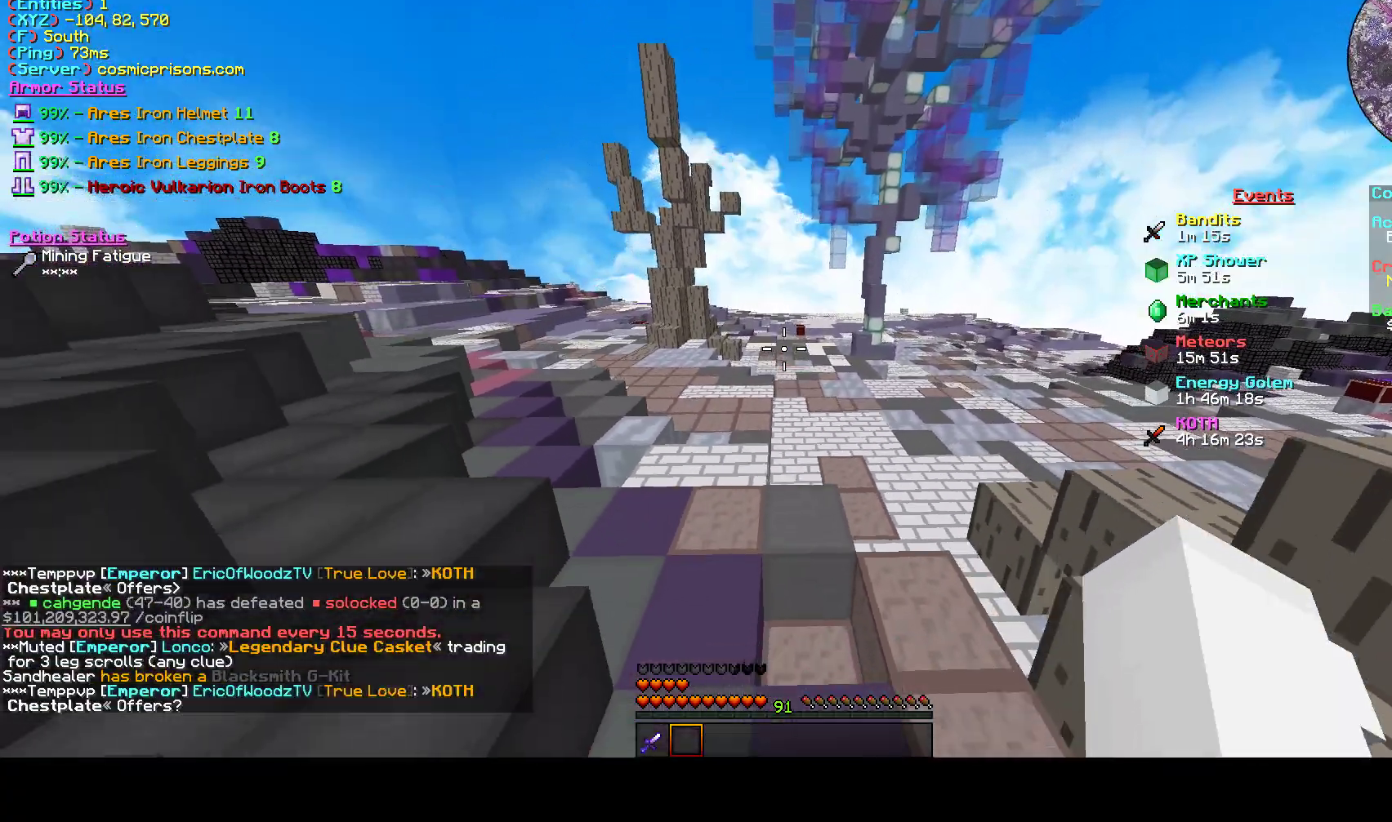
{"keys": [], "mouse": [], "events": []}
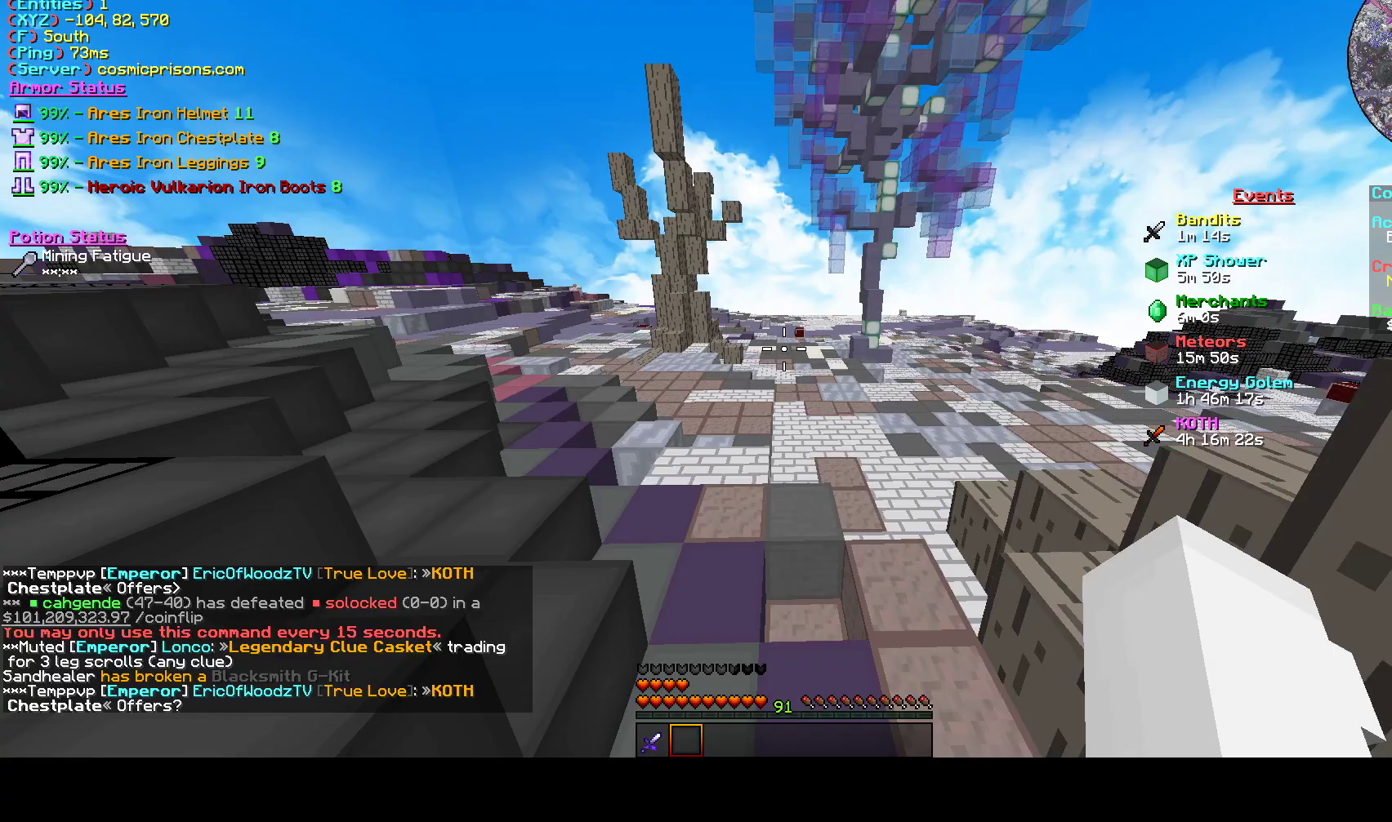
{"keys": [], "mouse": [], "events": []}
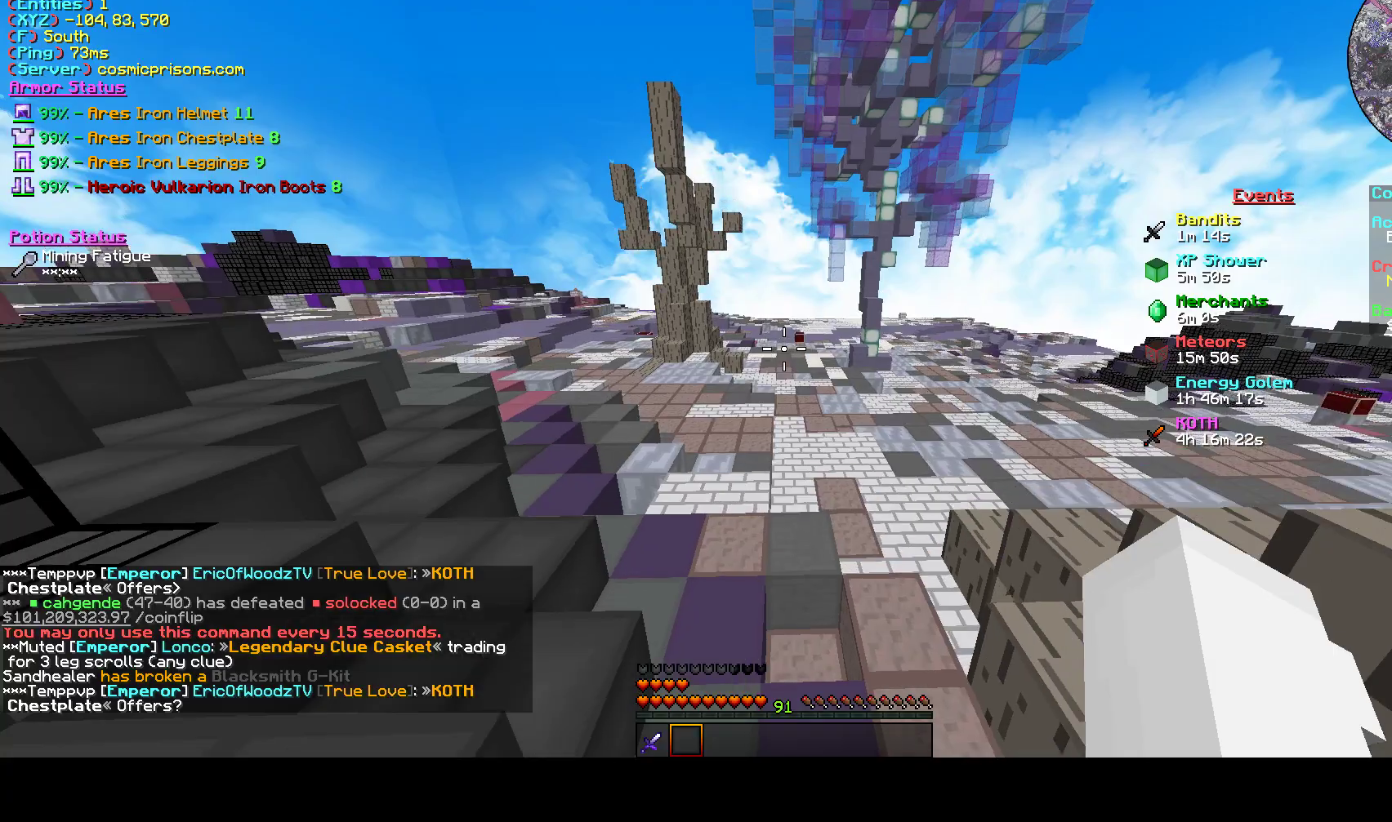
{"keys": [], "mouse": [], "events": []}
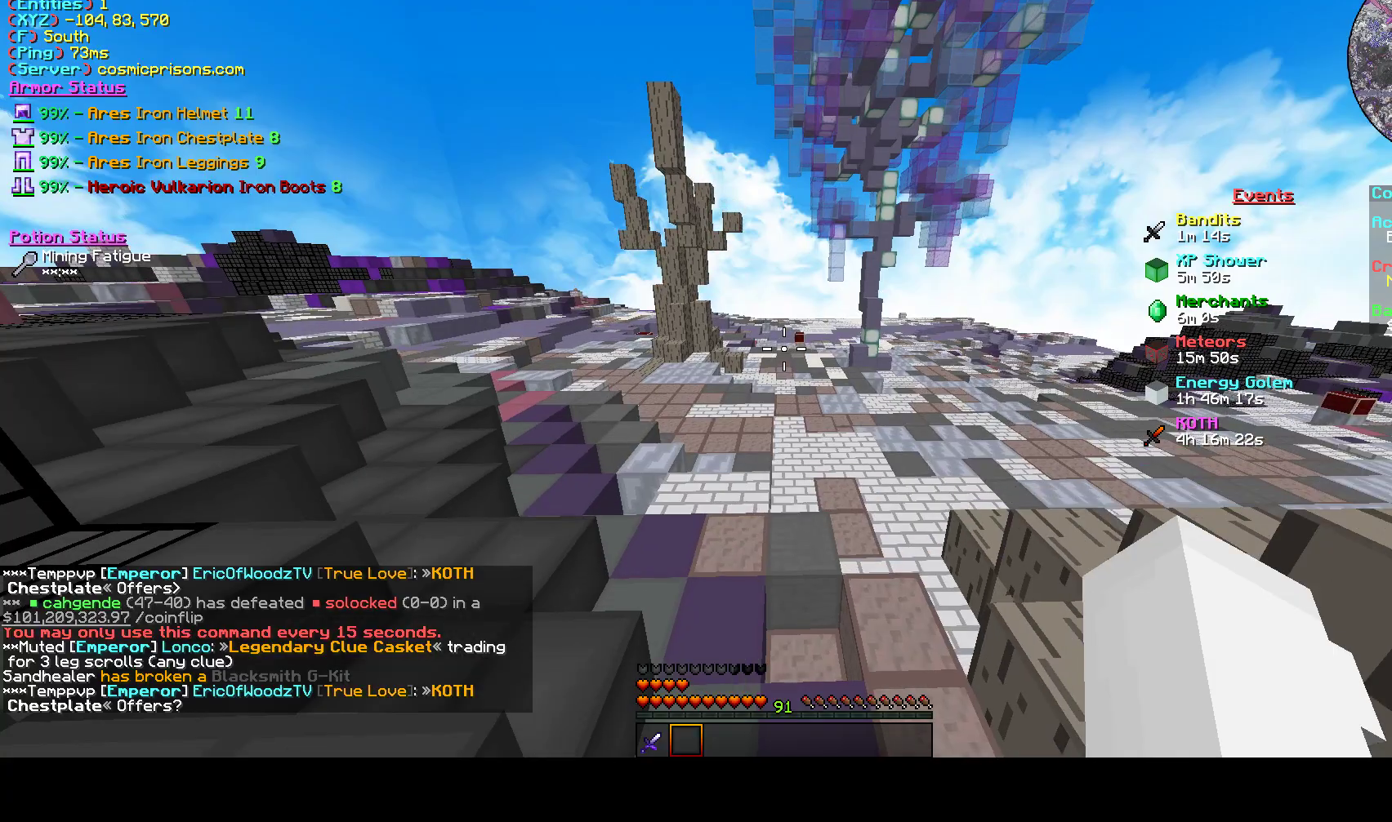
{"keys": ["a", "w"], "mouse": [], "events": [[67, "a", "down"], [233, "w", "down"]]}
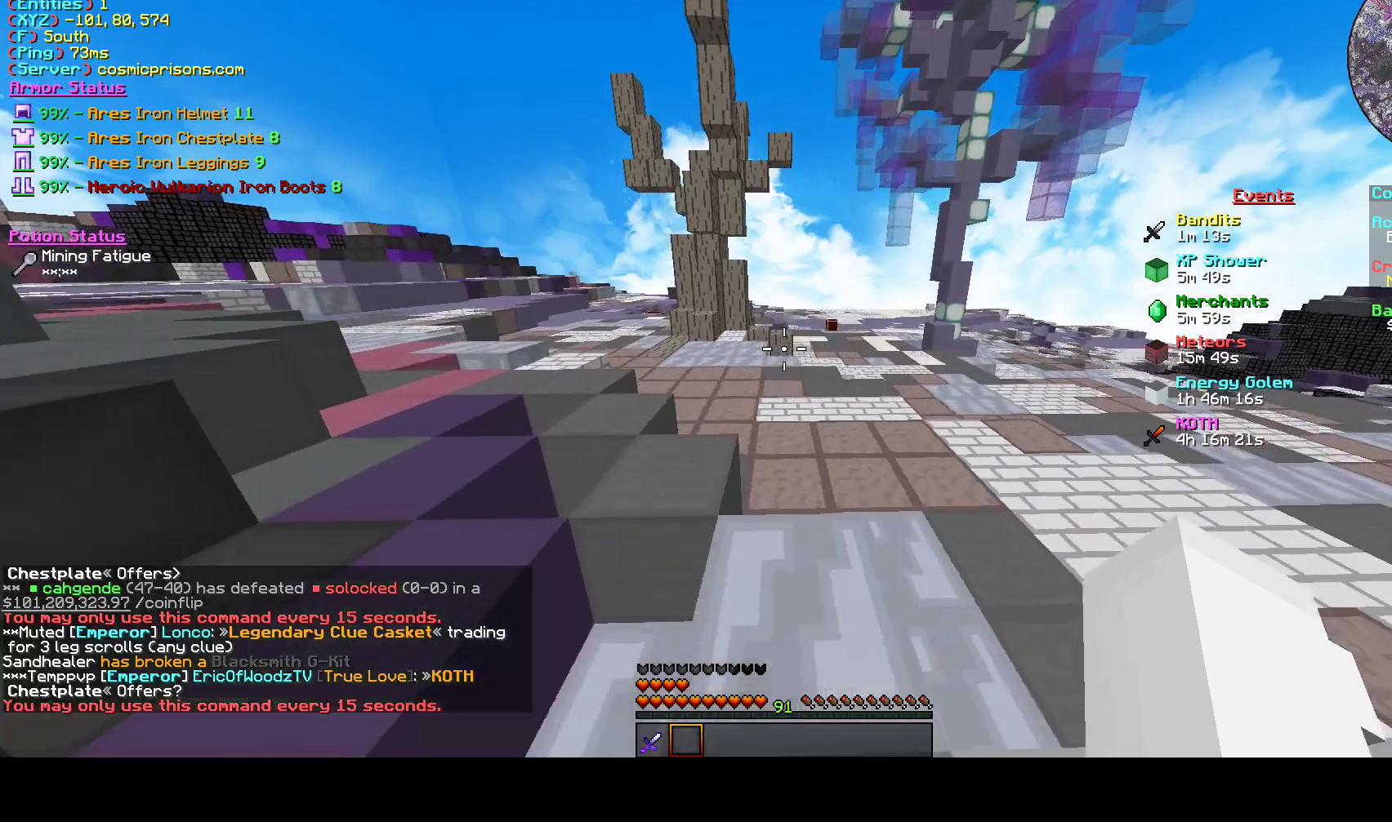
{"keys": ["w"], "mouse": [], "events": [[67, "a", "up"]]}
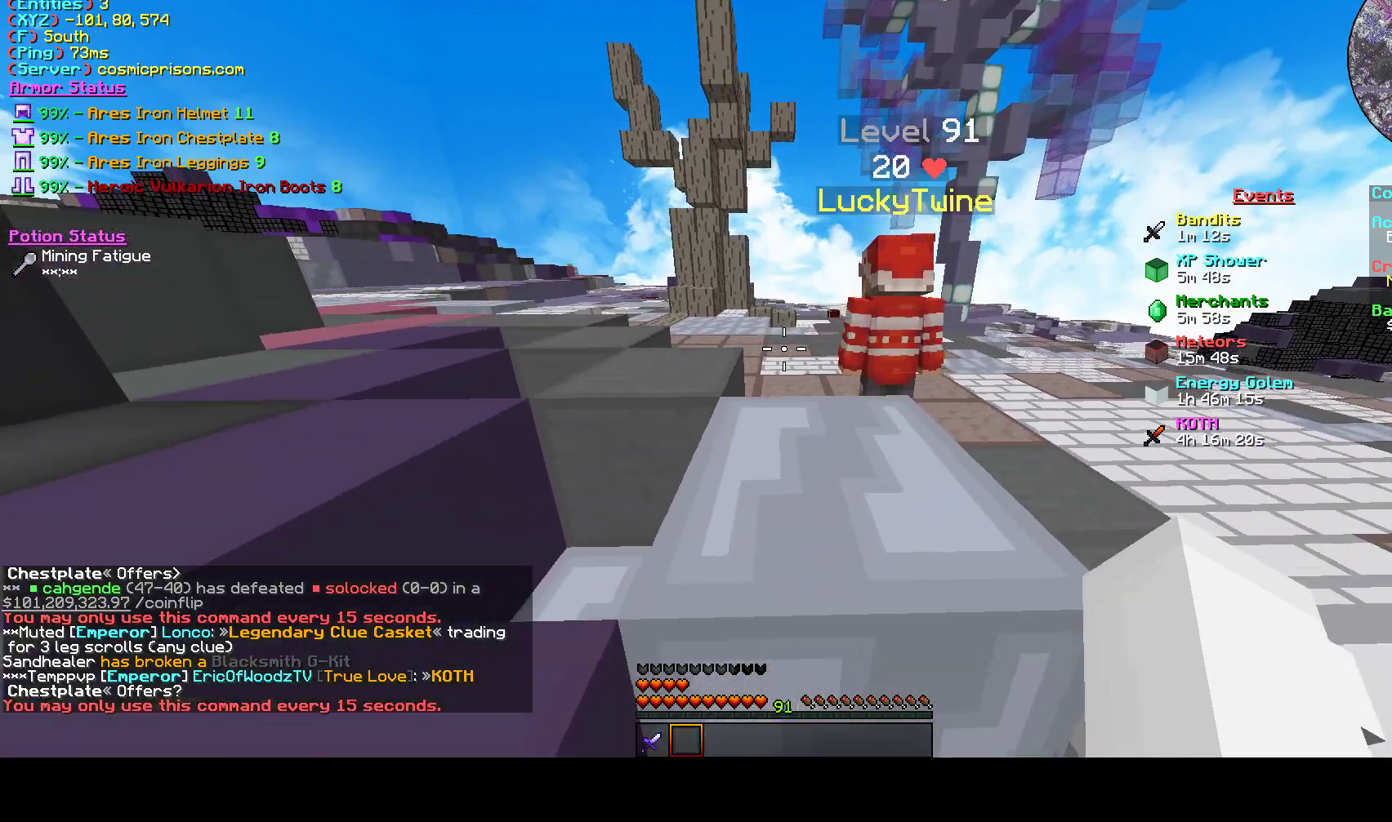
{"keys": ["a", "w"], "mouse": [], "events": [[33, "d", "down"], [467, "a", "down"], [467, "d", "up"]]}
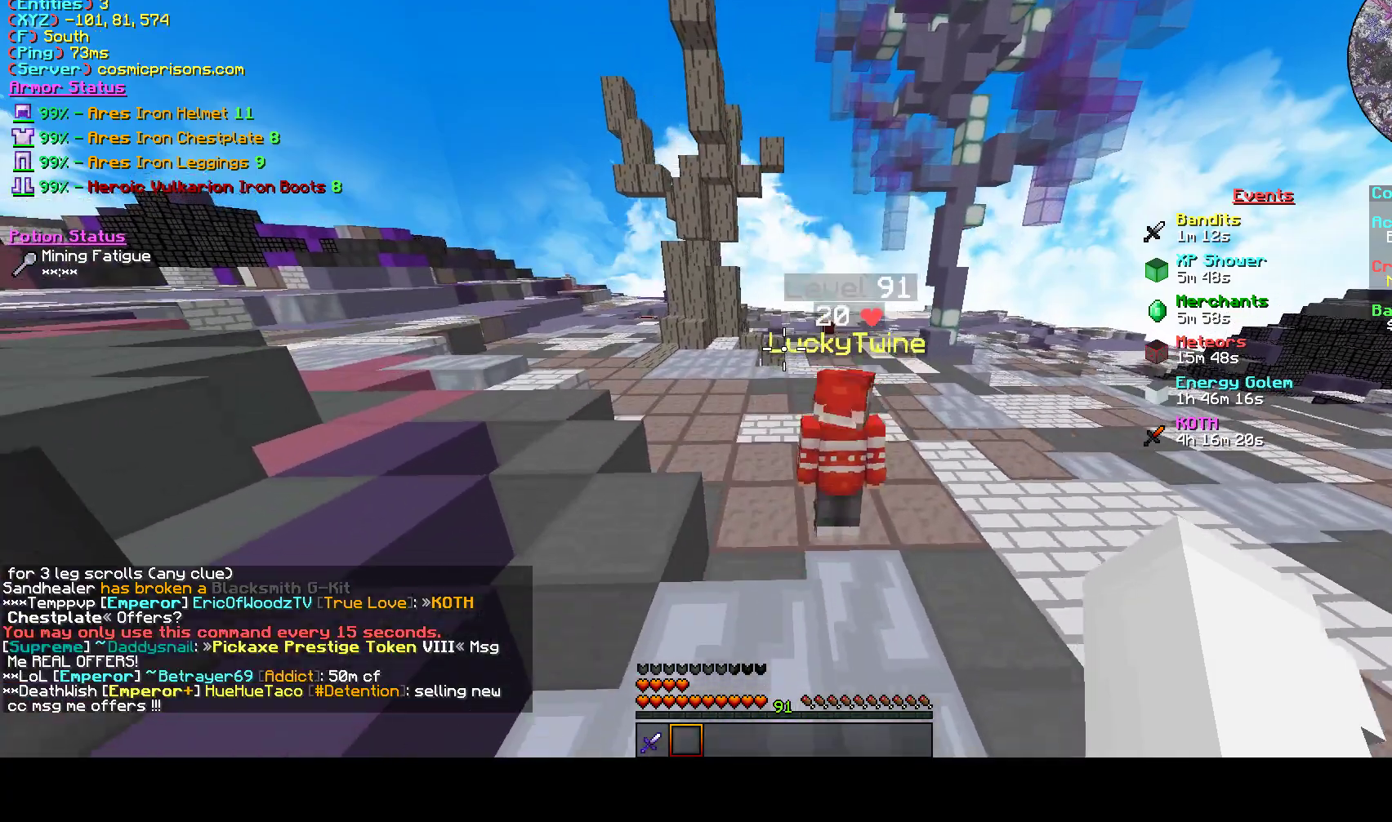
{"keys": ["a", "d"], "mouse": [], "events": [[333, "d", "down"], [500, "w", "up"]]}
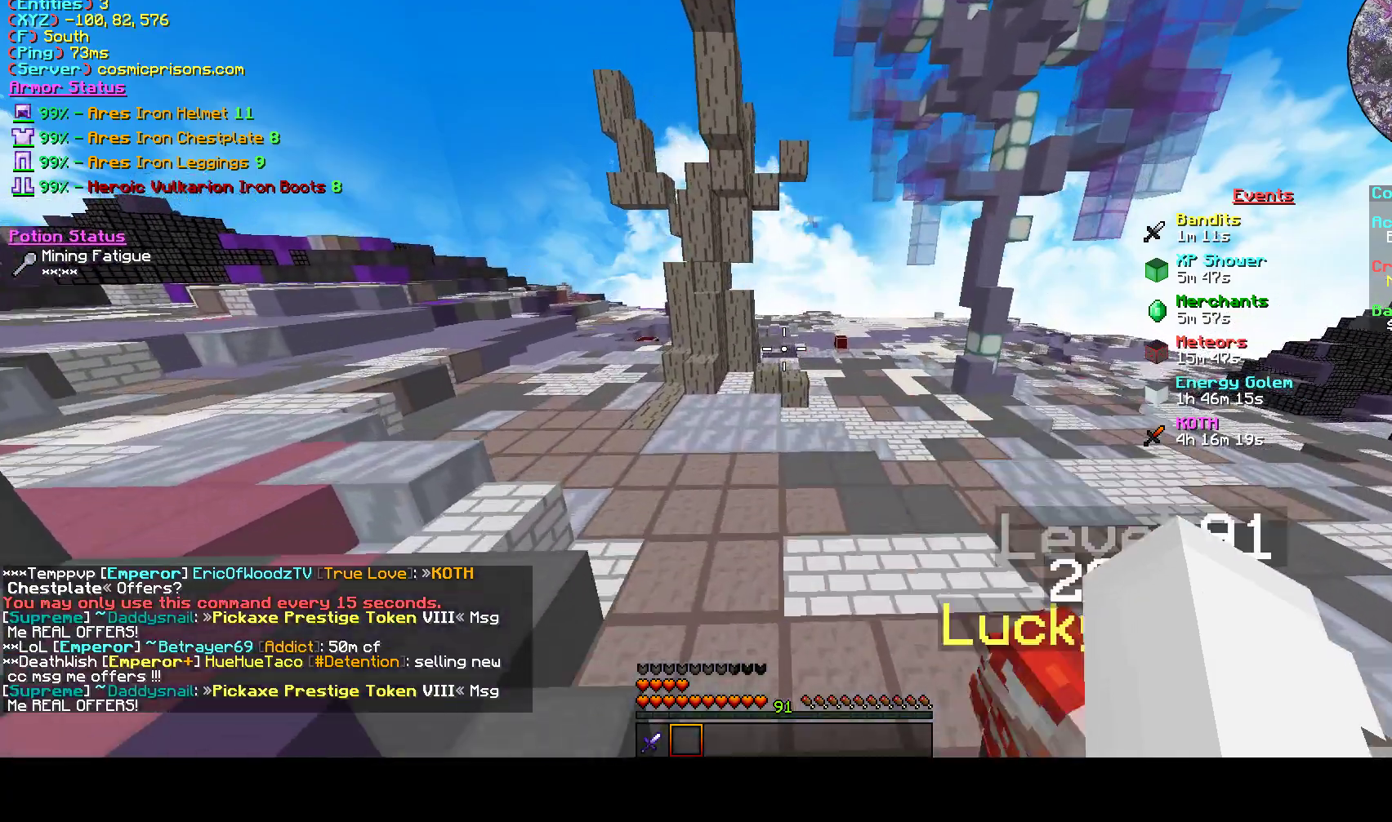
{"keys": ["d"], "mouse": [], "events": [[133, "a", "up"]]}
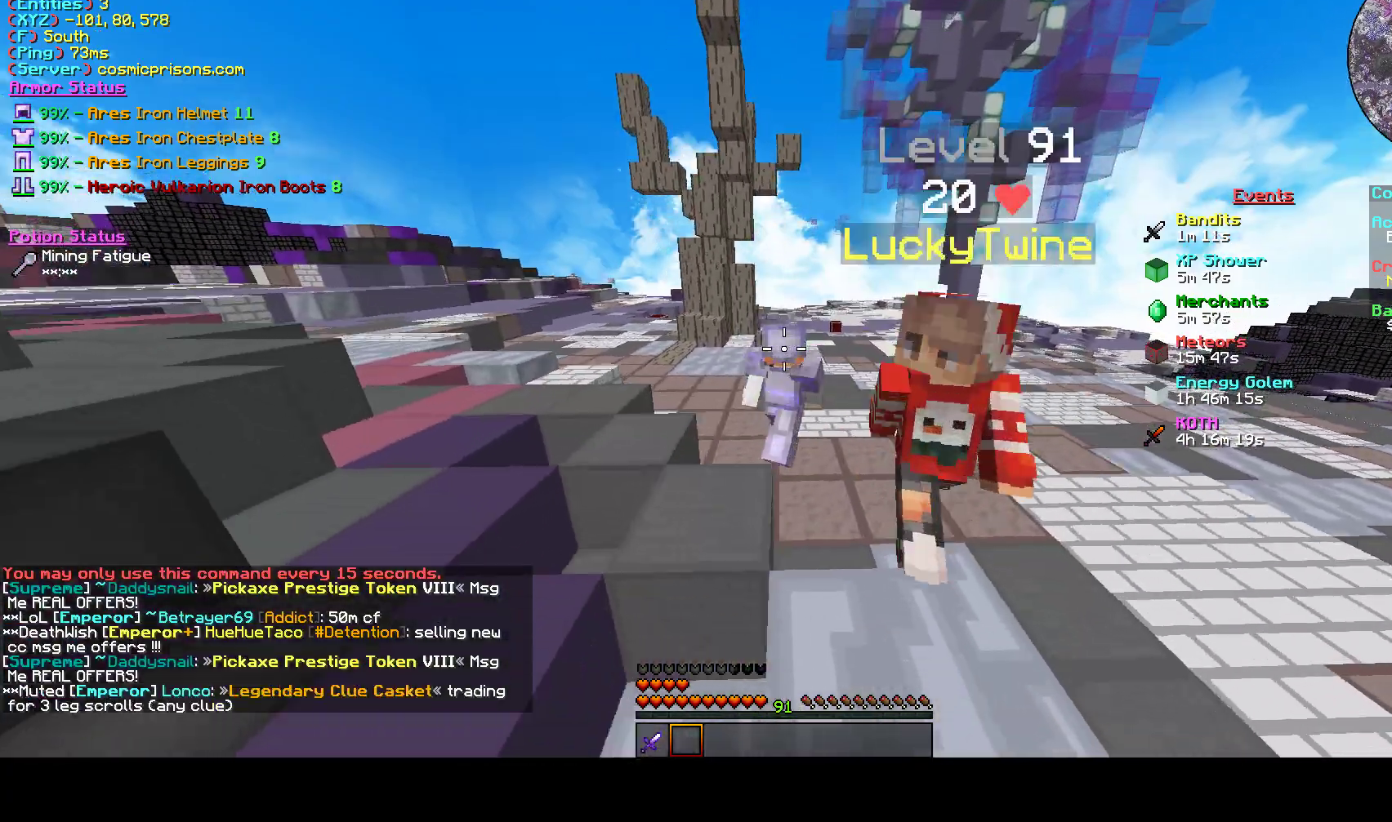
{"keys": [], "mouse": [], "events": [[33, "s", "down"], [100, "a", "down"], [200, "a", "up"], [200, "d", "up"], [233, "s", "up"]]}
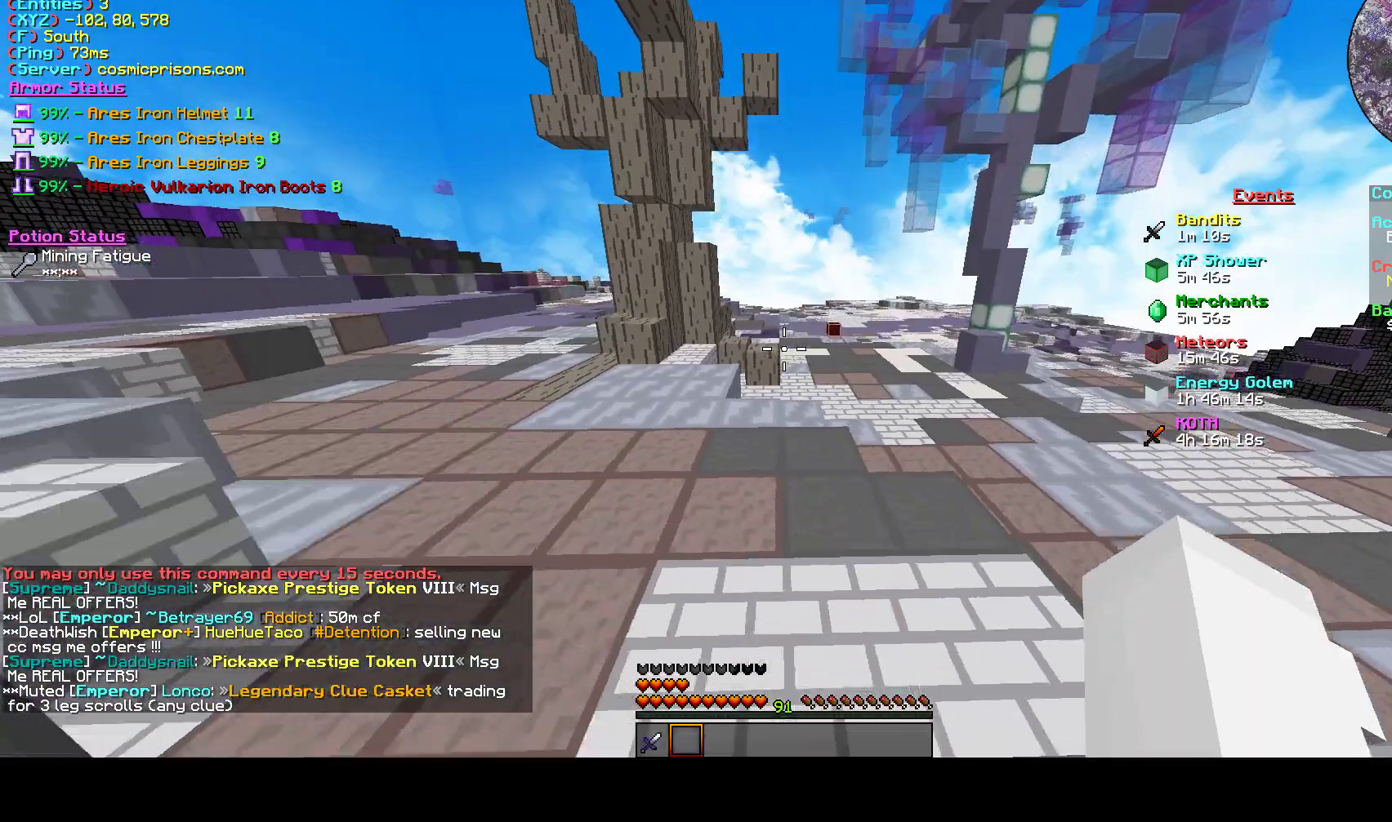
{"keys": ["d"], "mouse": [], "events": [[100, "s", "down"], [433, "s", "up"], [467, "d", "down"]]}
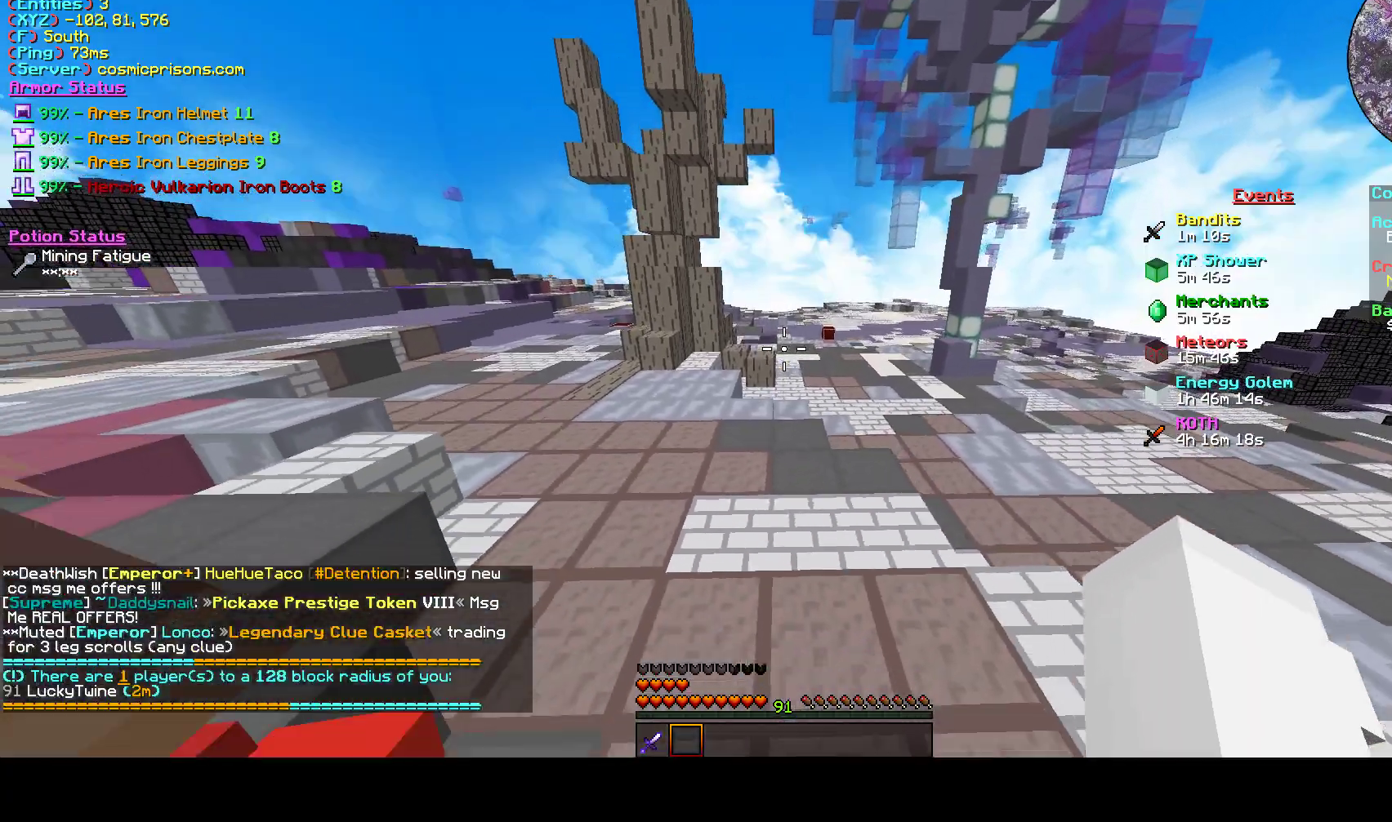
{"keys": [], "mouse": [], "events": [[100, "d", "up"]]}
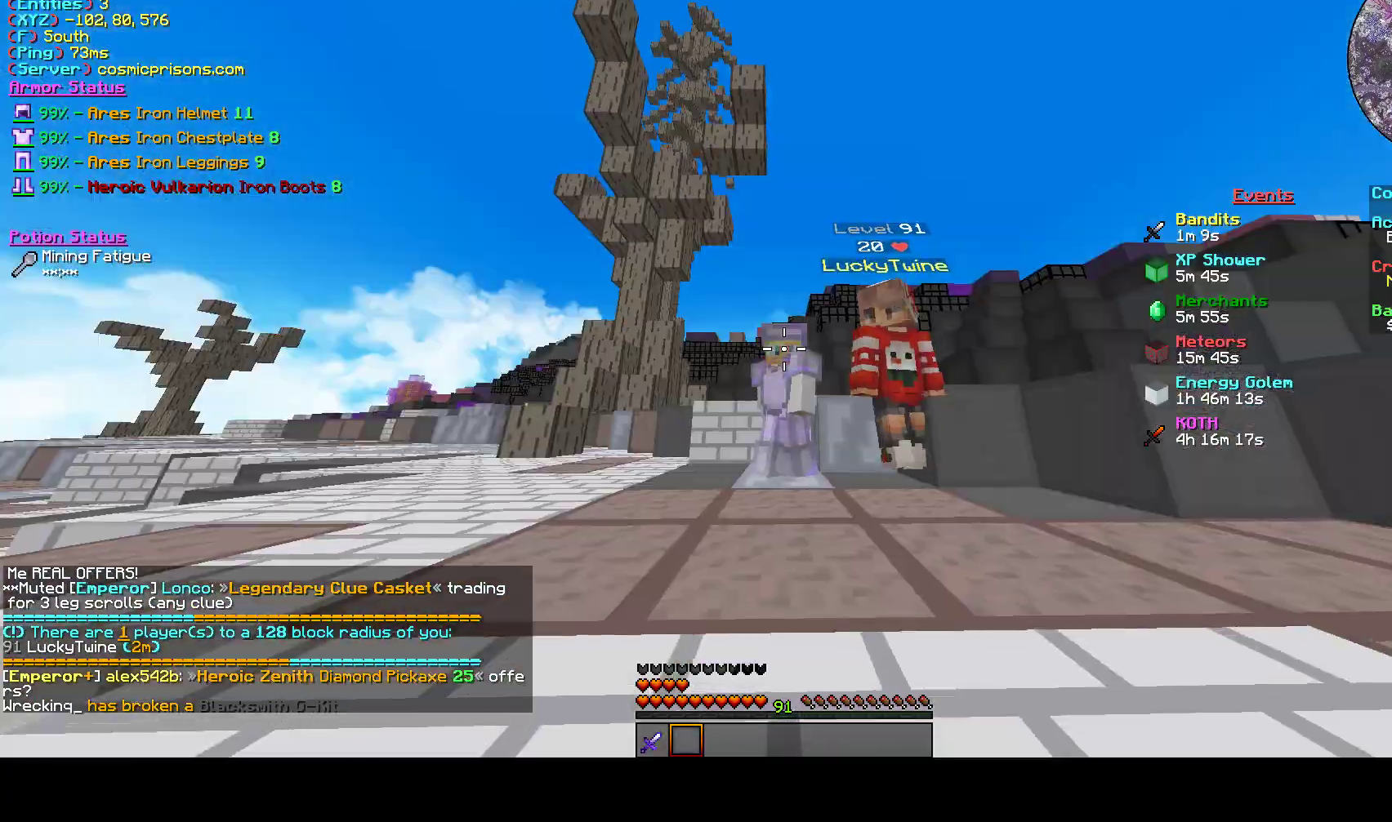
{"keys": [], "mouse": [], "events": [[200, "w", "down"], [333, "w", "up"]]}